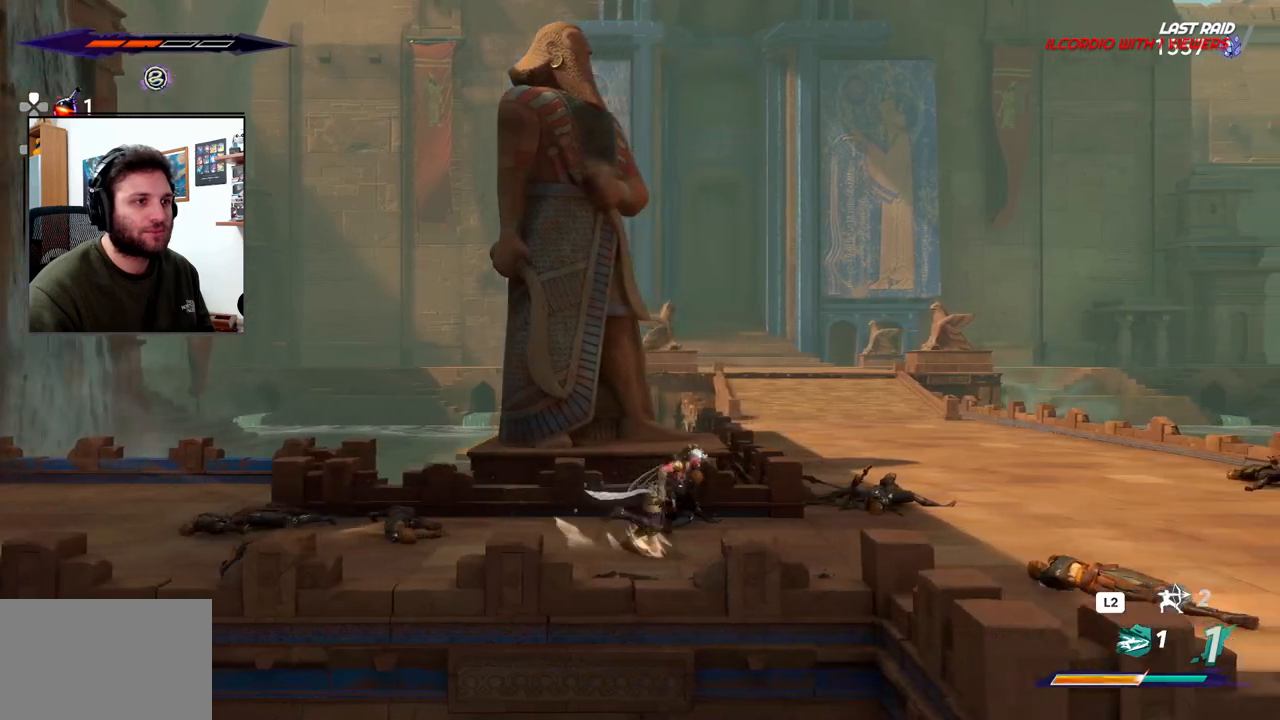
Gameplay with a controller (PlayStation layout); each line is a JSON object with the inputs held at the frame after it. "events" lists button and stick changes between this image and that frame as [ms after this image, input, new state], when the widget could be followed in between.
{"buttons": ["R2"], "left_stick": "right", "right_stick": "center", "events": []}
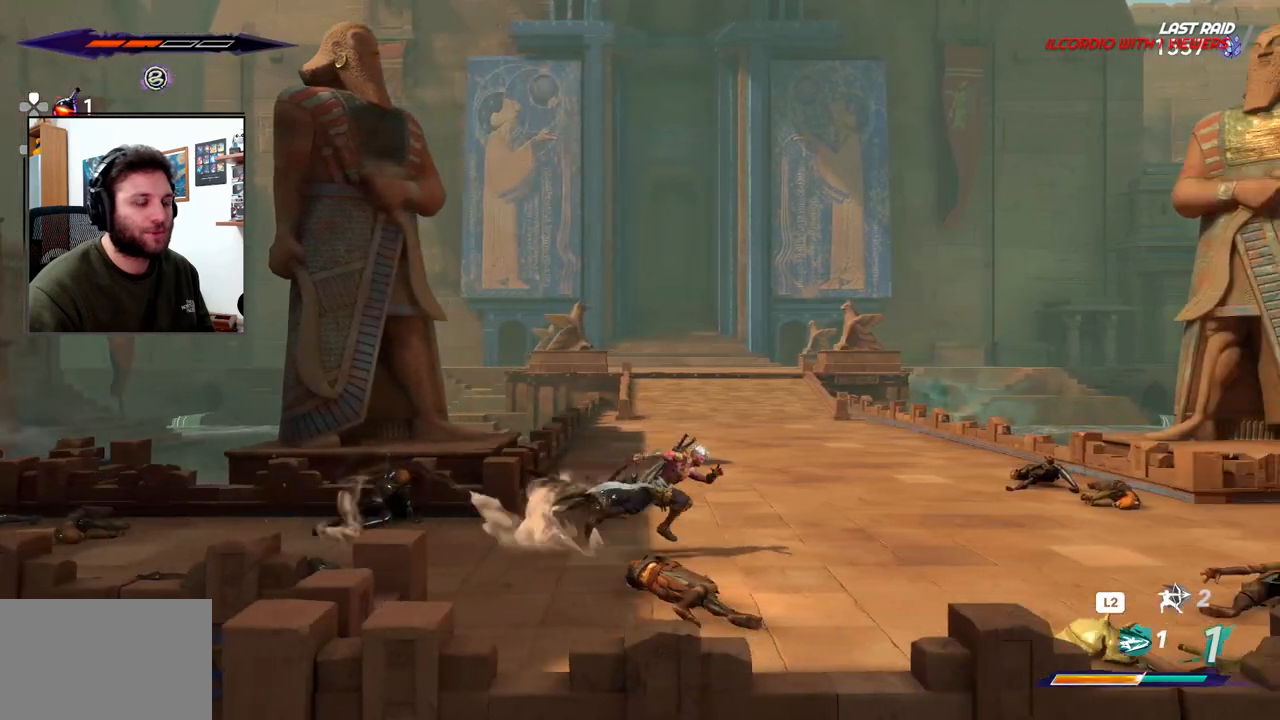
{"buttons": ["R2"], "left_stick": "right", "right_stick": "center", "events": []}
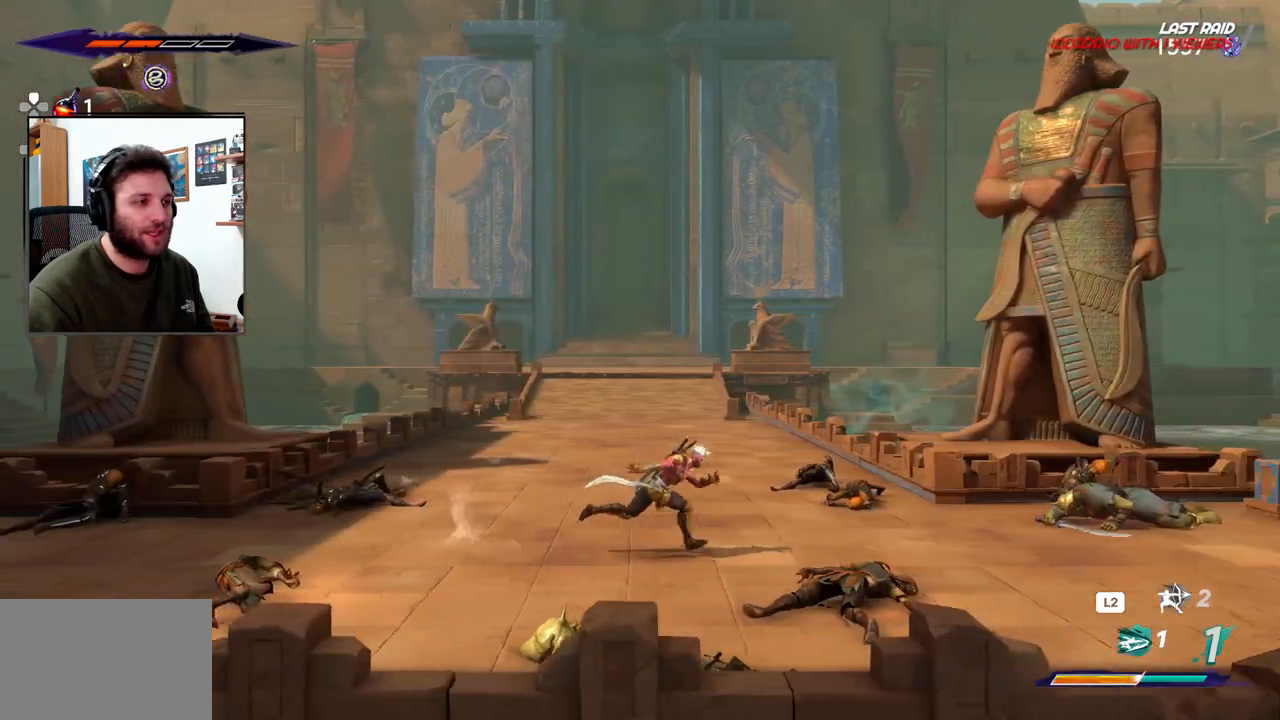
{"buttons": ["R2"], "left_stick": "right", "right_stick": "center", "events": []}
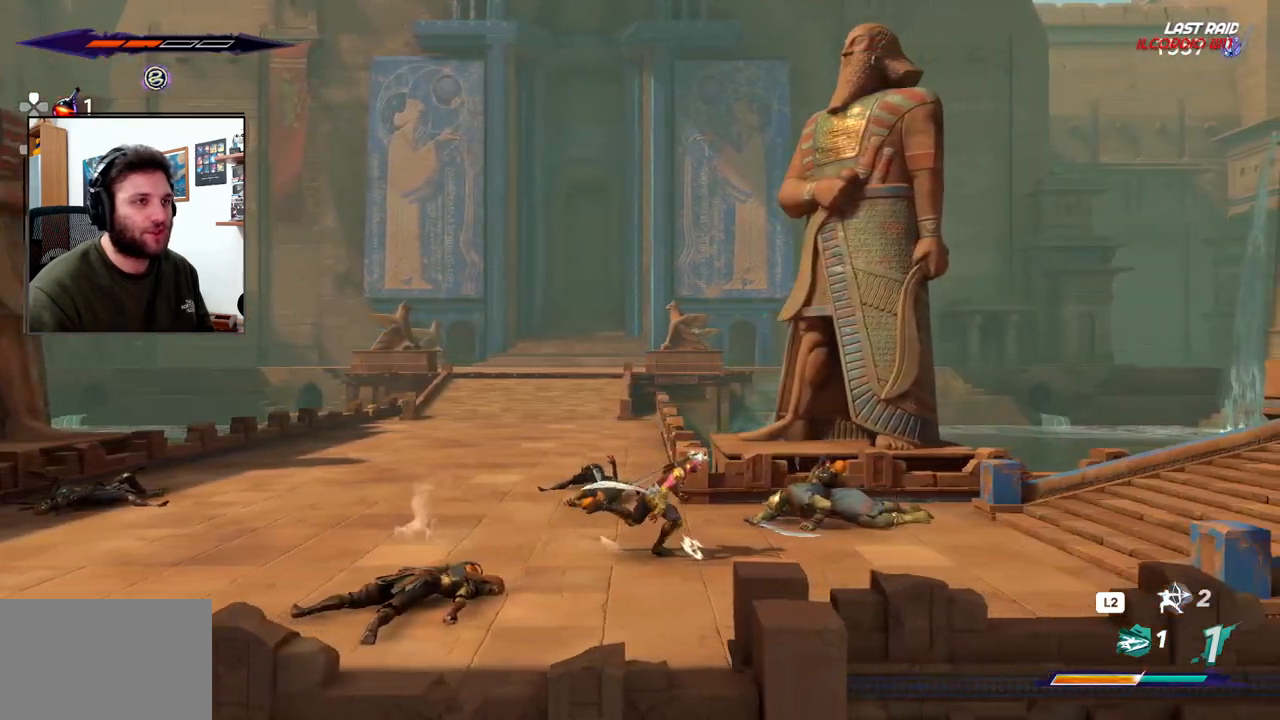
{"buttons": ["R2"], "left_stick": "right", "right_stick": "center", "events": []}
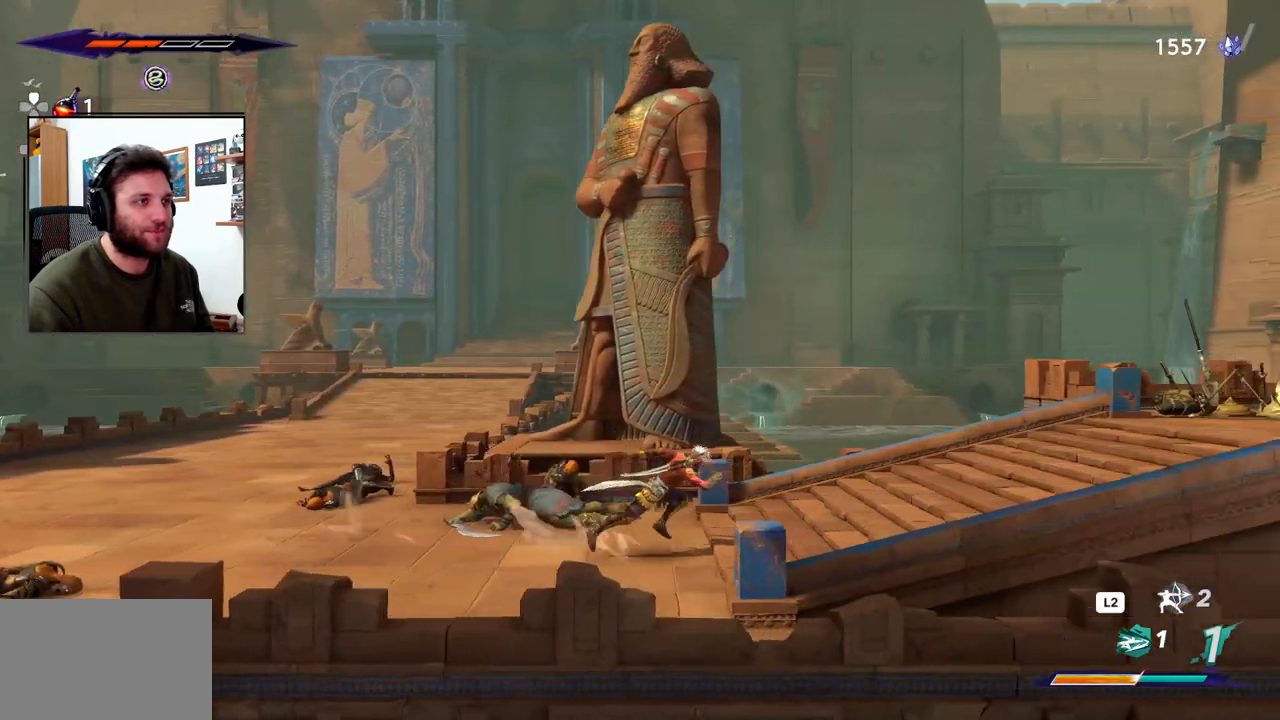
{"buttons": ["R2"], "left_stick": "right", "right_stick": "center", "events": []}
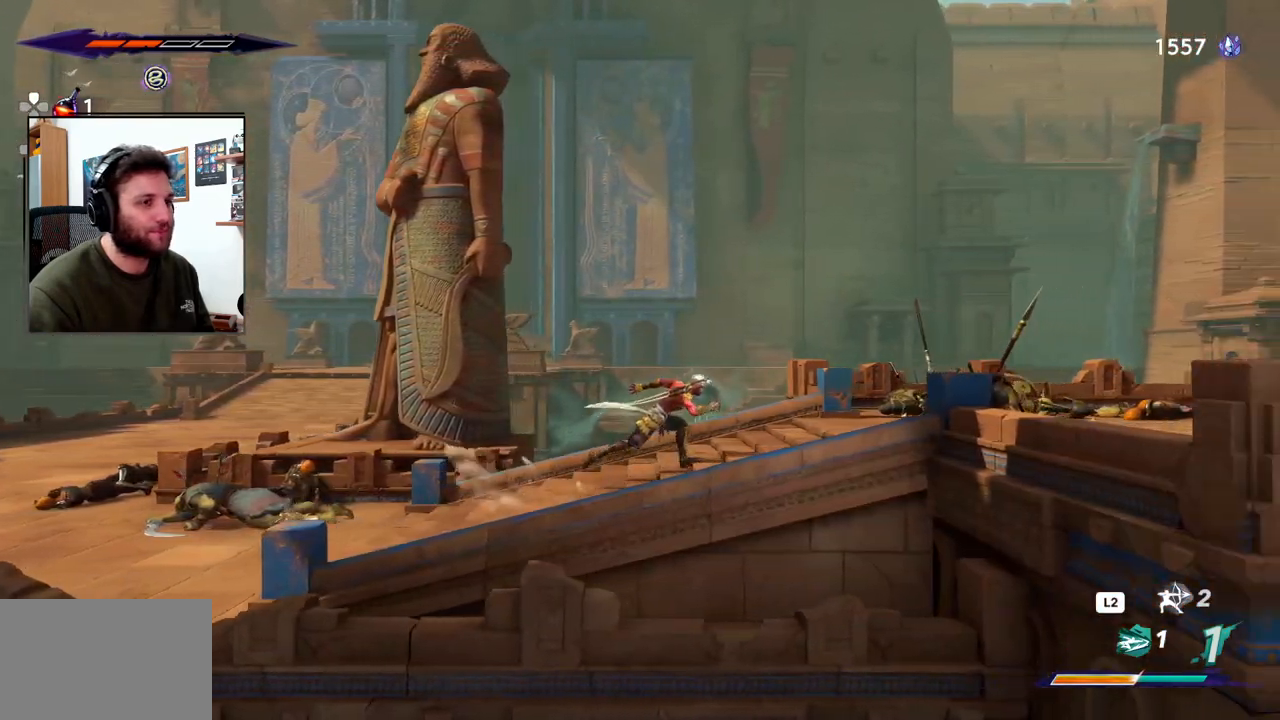
{"buttons": ["R2"], "left_stick": "right", "right_stick": "center", "events": []}
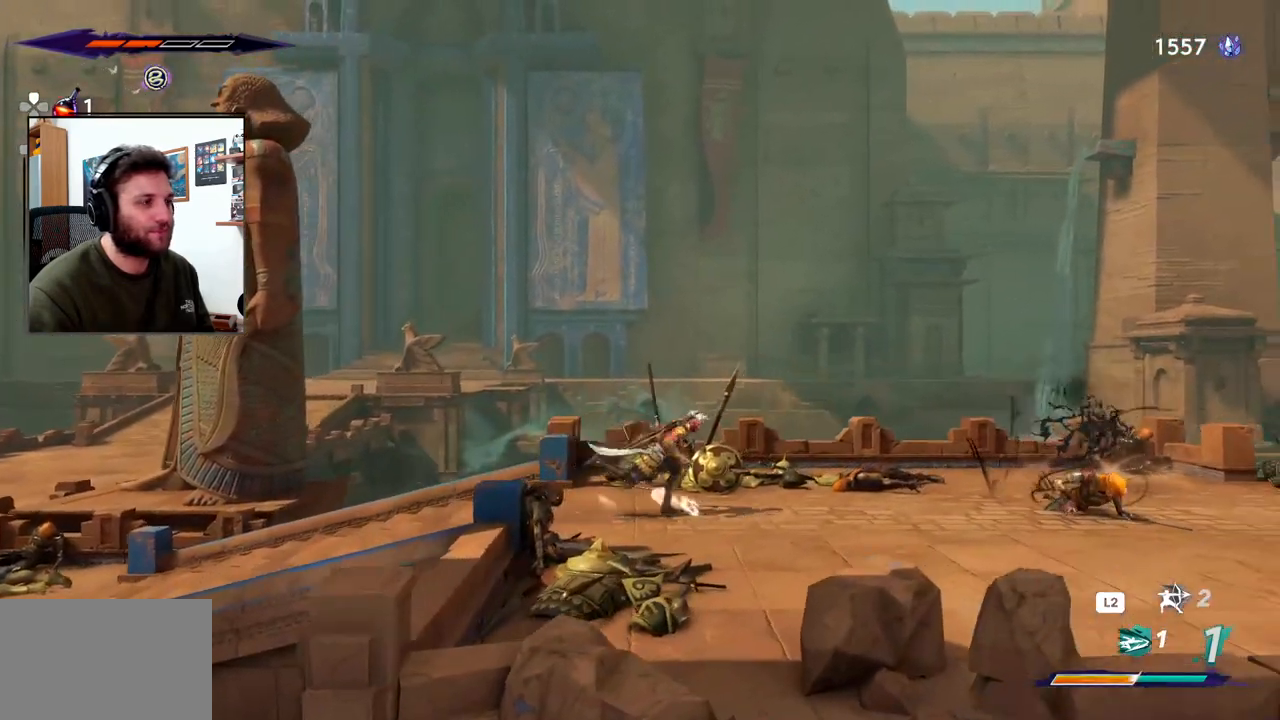
{"buttons": ["R2"], "left_stick": "right", "right_stick": "center", "events": []}
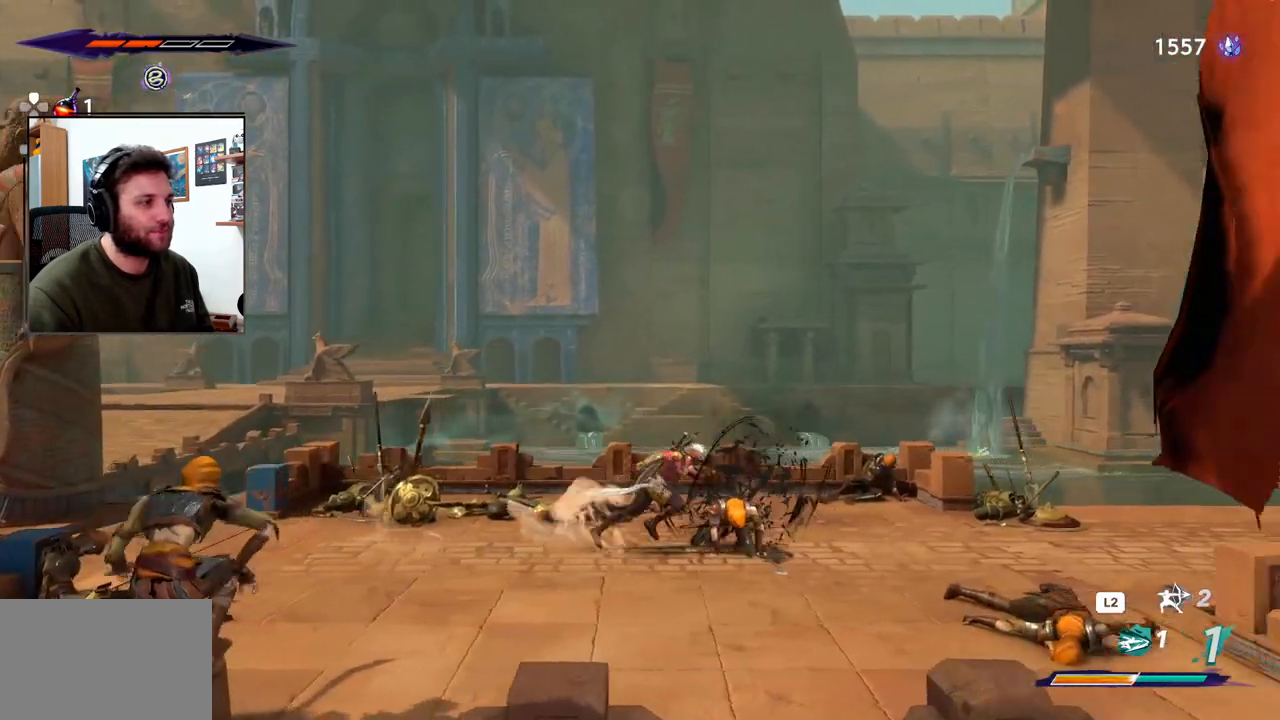
{"buttons": ["R2"], "left_stick": "right", "right_stick": "center", "events": []}
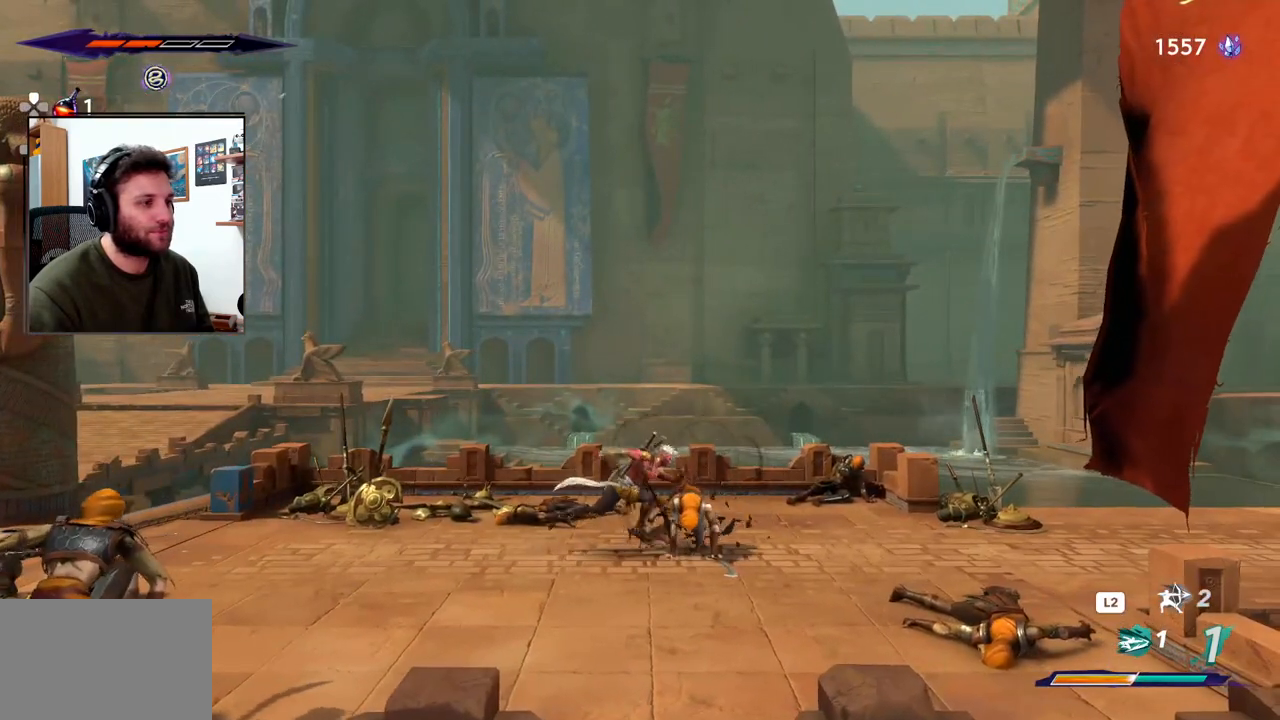
{"buttons": ["SQUARE"], "left_stick": "right", "right_stick": "center", "events": [[117, "SQUARE", "down"], [217, "SQUARE", "up"], [267, "R2", "up"], [300, "SQUARE", "down"], [417, "SQUARE", "up"], [500, "SQUARE", "down"]]}
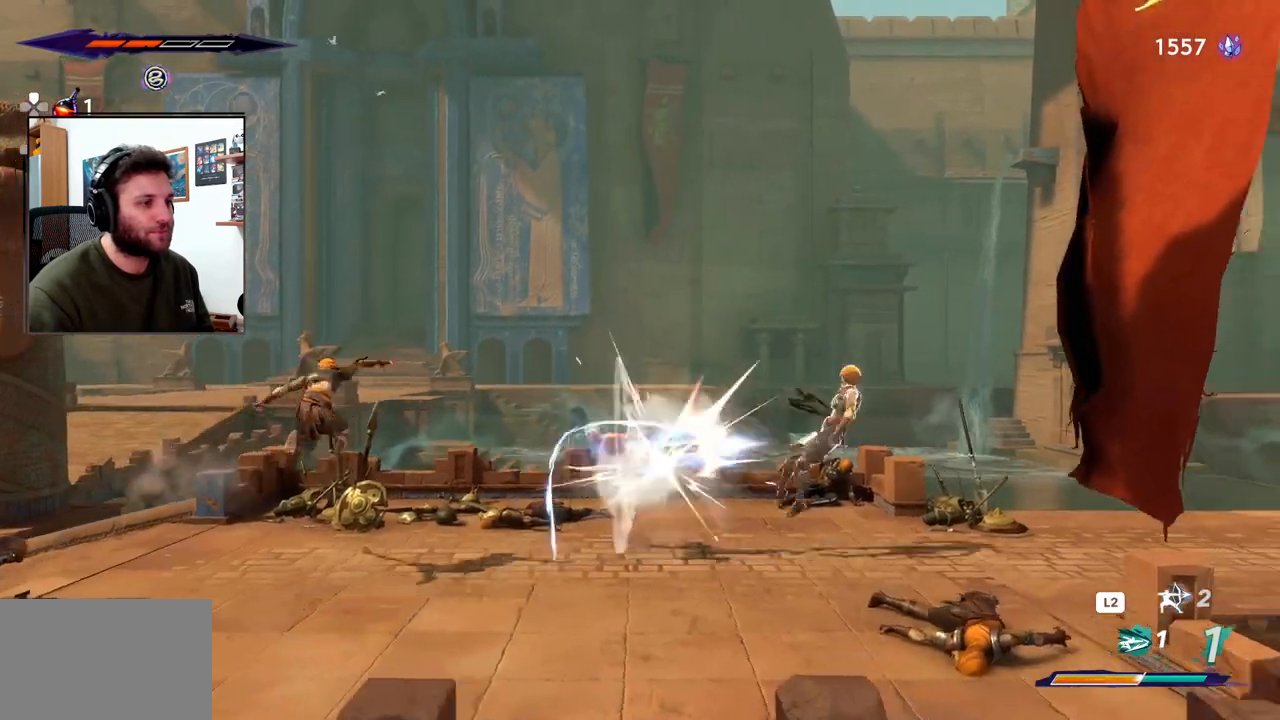
{"buttons": [], "left_stick": "right", "right_stick": "center", "events": [[67, "SQUARE", "up"], [150, "SQUARE", "down"], [233, "SQUARE", "up"]]}
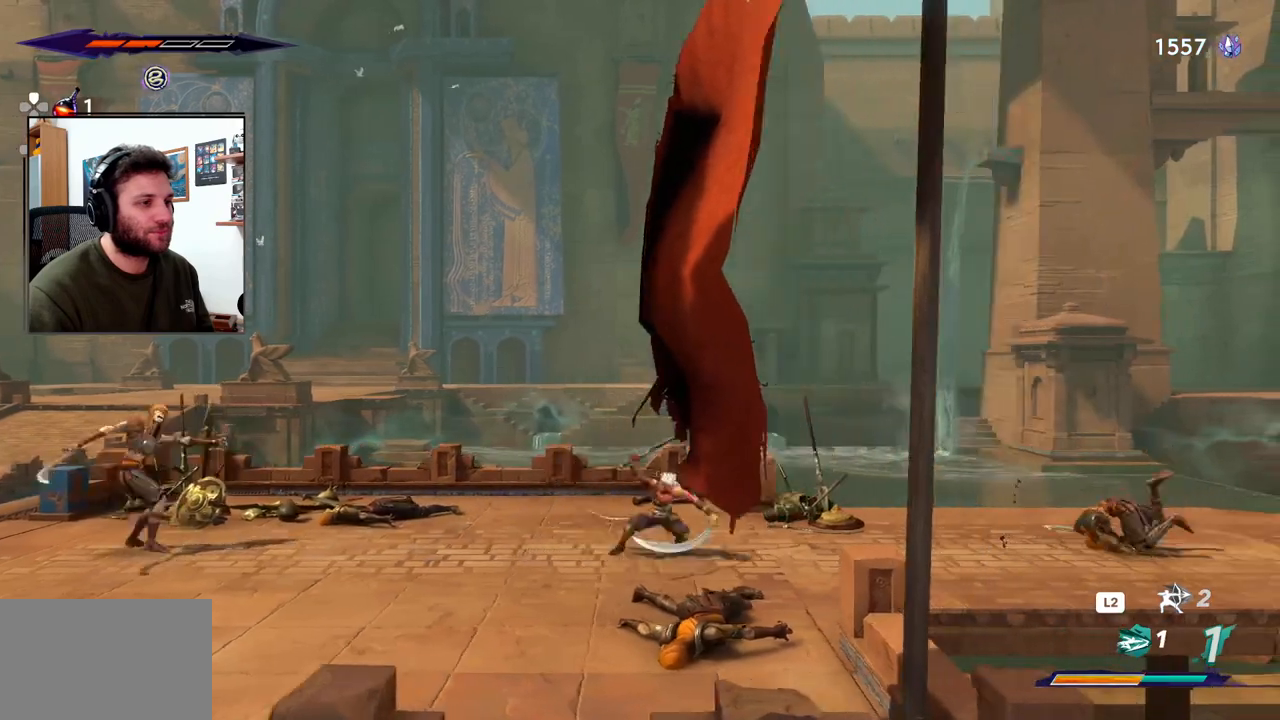
{"buttons": ["SQUARE", "R2"], "left_stick": "right", "right_stick": "center", "events": [[17, "R2", "down"], [433, "SQUARE", "down"]]}
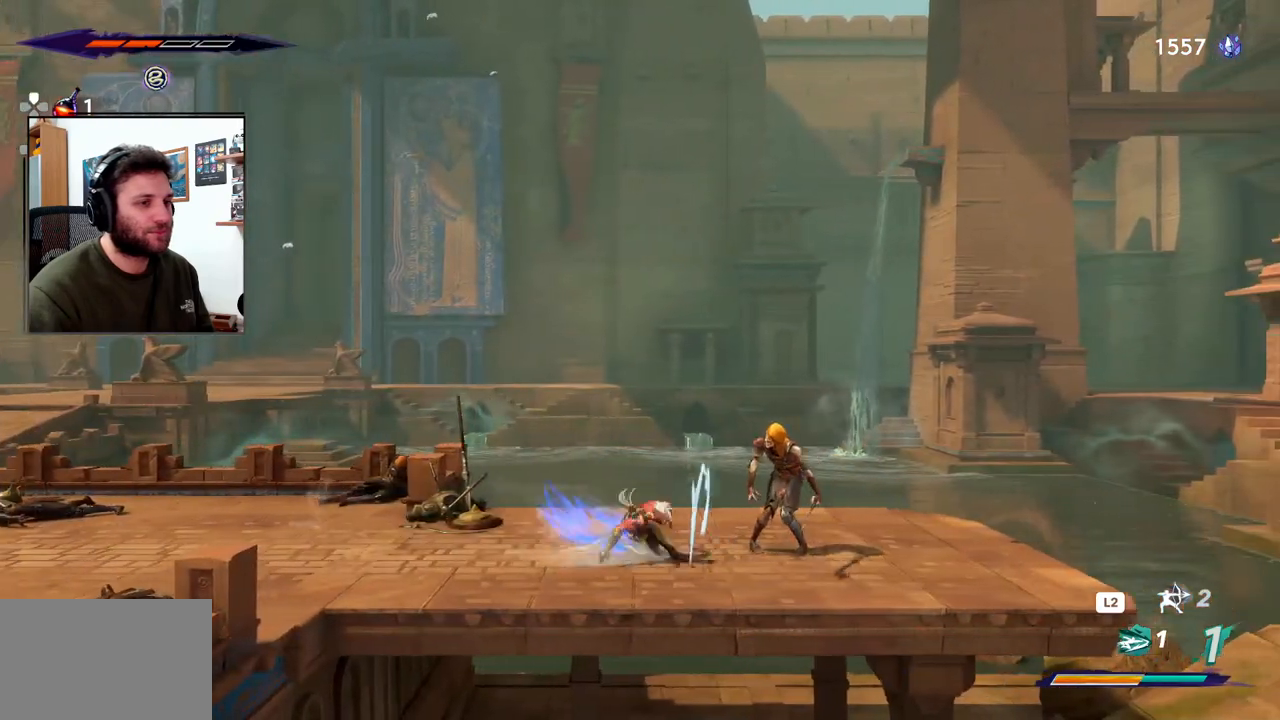
{"buttons": ["SQUARE", "R2"], "left_stick": "right", "right_stick": "center", "events": [[50, "SQUARE", "up"], [133, "SQUARE", "down"], [233, "SQUARE", "up"], [317, "SQUARE", "down"], [400, "SQUARE", "up"], [500, "SQUARE", "down"]]}
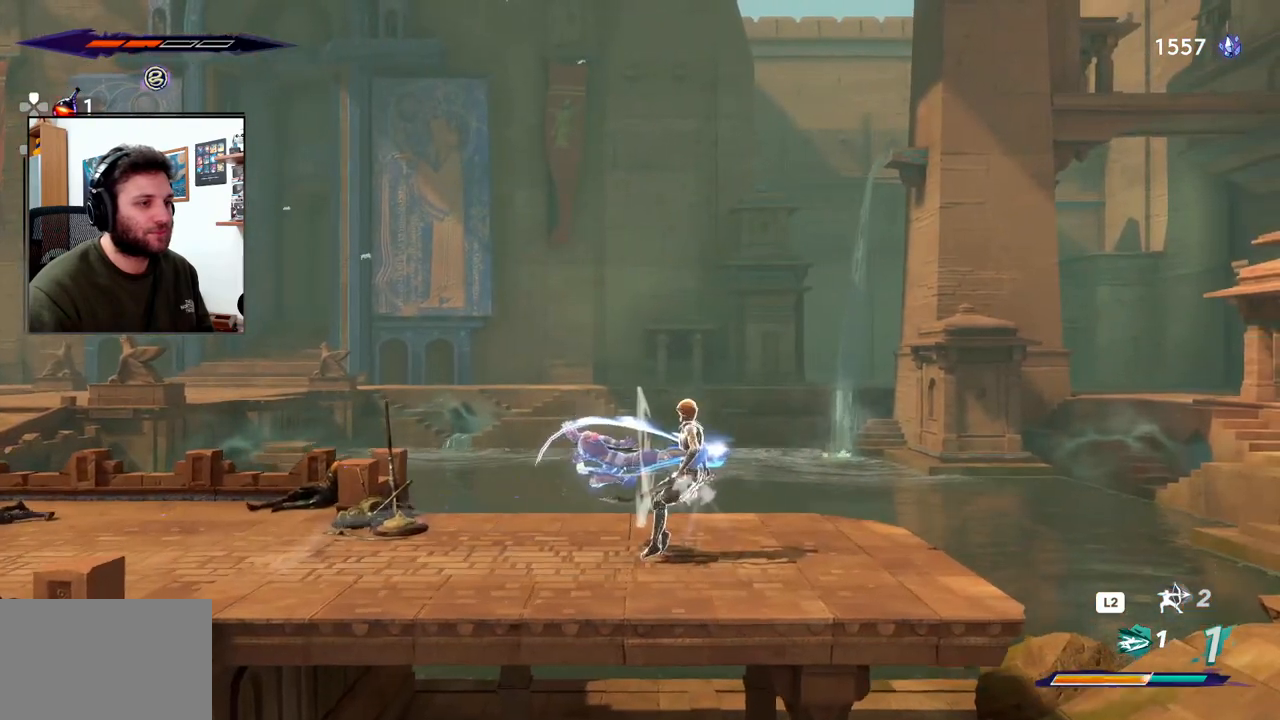
{"buttons": [], "left_stick": "right", "right_stick": "center", "events": [[100, "SQUARE", "up"], [250, "R2", "up"]]}
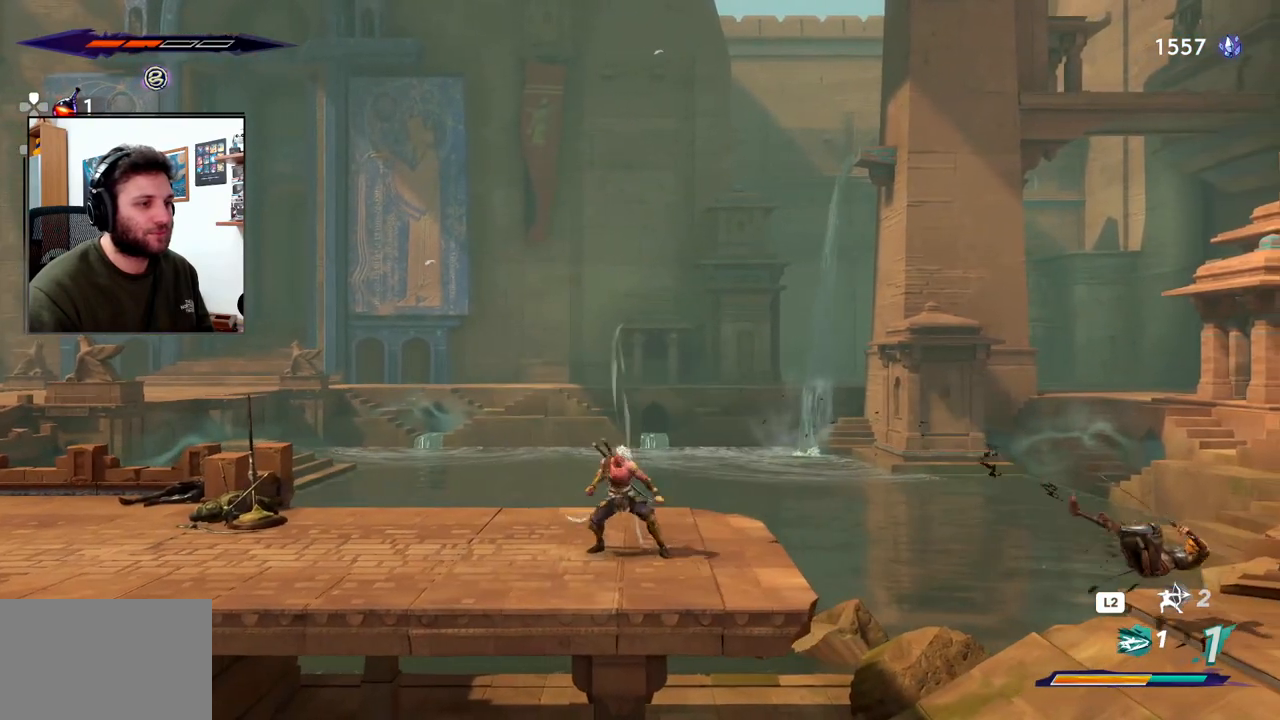
{"buttons": [], "left_stick": "right", "right_stick": "center", "events": []}
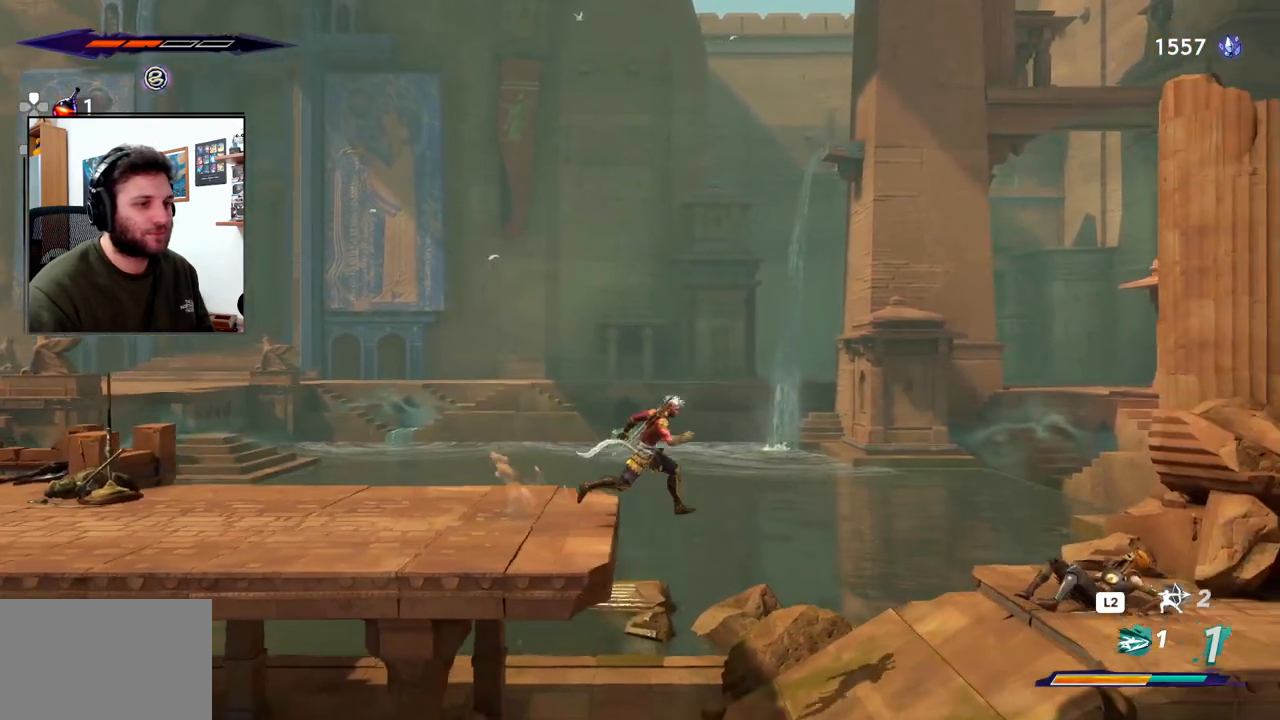
{"buttons": [], "left_stick": "left", "right_stick": "center", "events": [[117, "left_stick", "center"], [233, "left_stick", "left"]]}
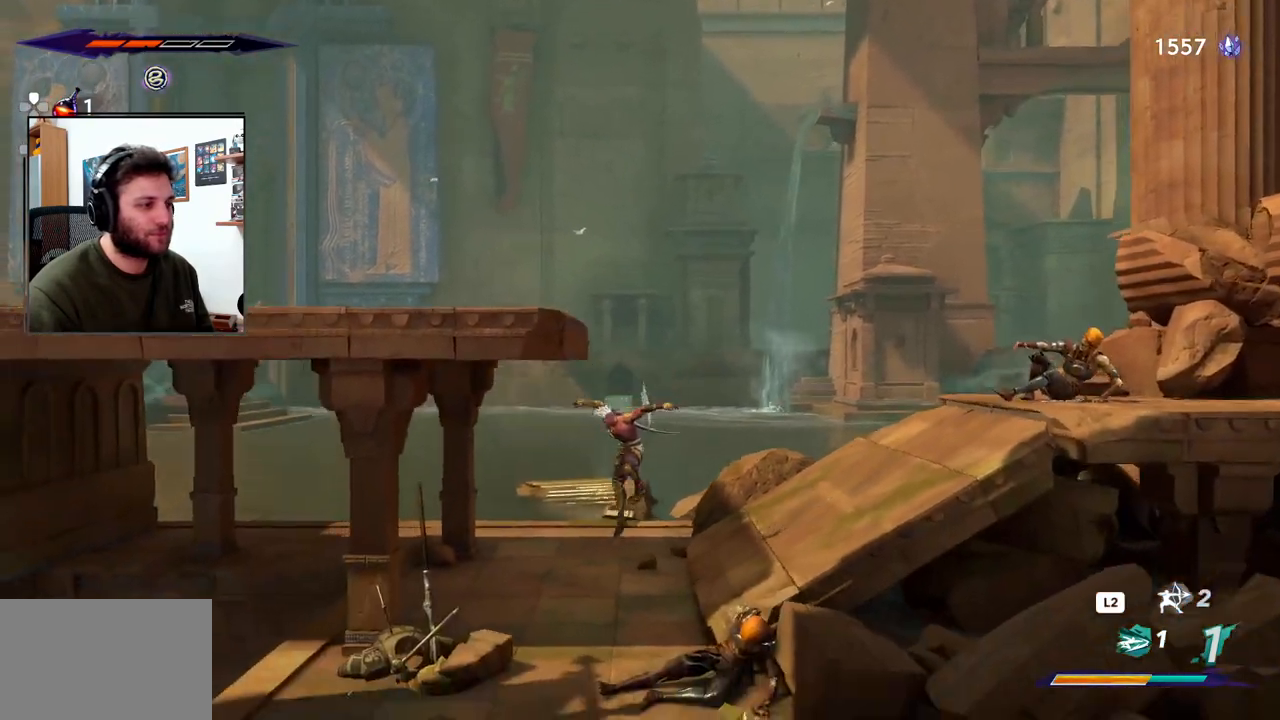
{"buttons": ["R2"], "left_stick": "left", "right_stick": "center", "events": [[133, "R2", "down"]]}
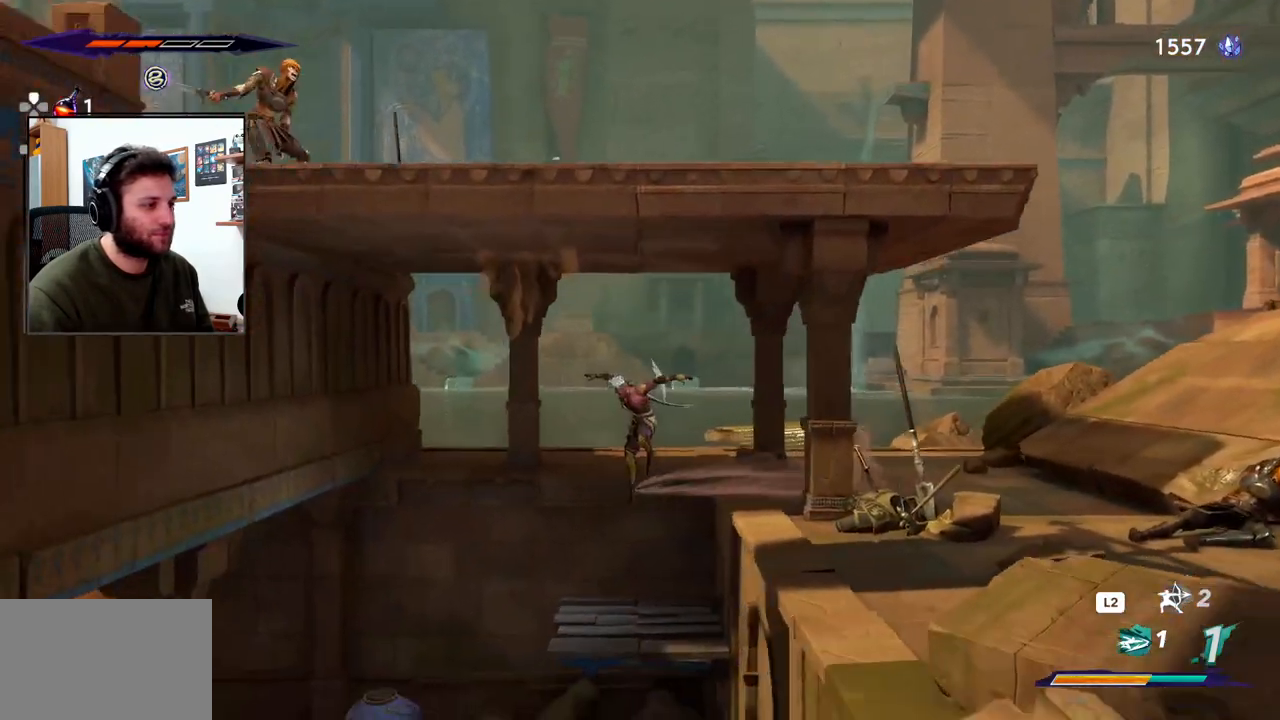
{"buttons": [], "left_stick": "left", "right_stick": "center", "events": [[33, "R2", "up"]]}
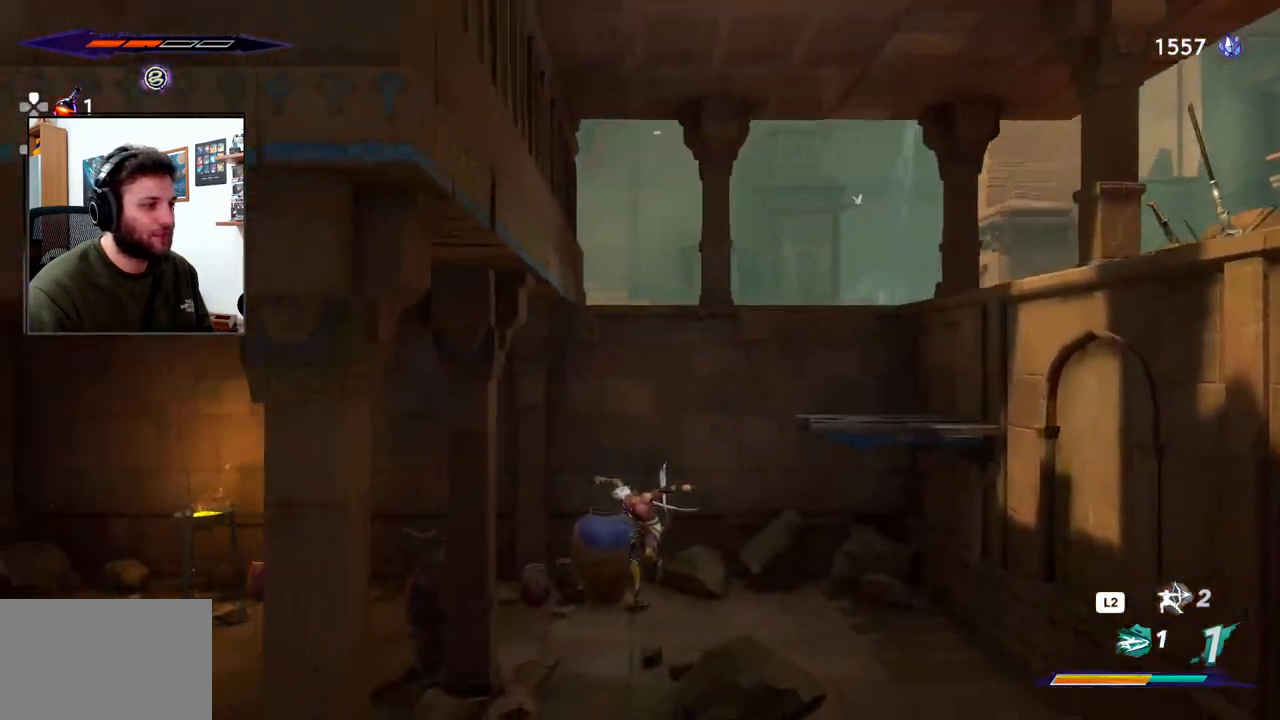
{"buttons": ["R2"], "left_stick": "left", "right_stick": "center", "events": [[167, "R2", "down"]]}
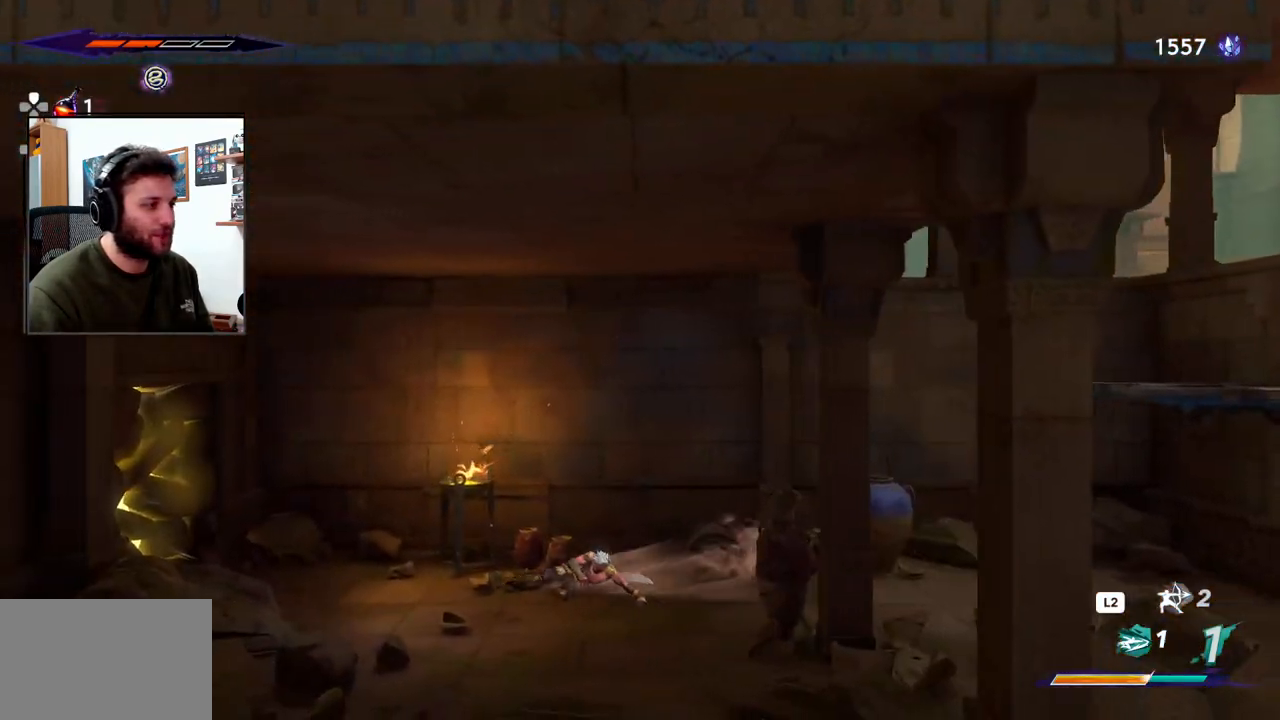
{"buttons": ["SQUARE", "R2"], "left_stick": "left", "right_stick": "center", "events": [[317, "SQUARE", "down"]]}
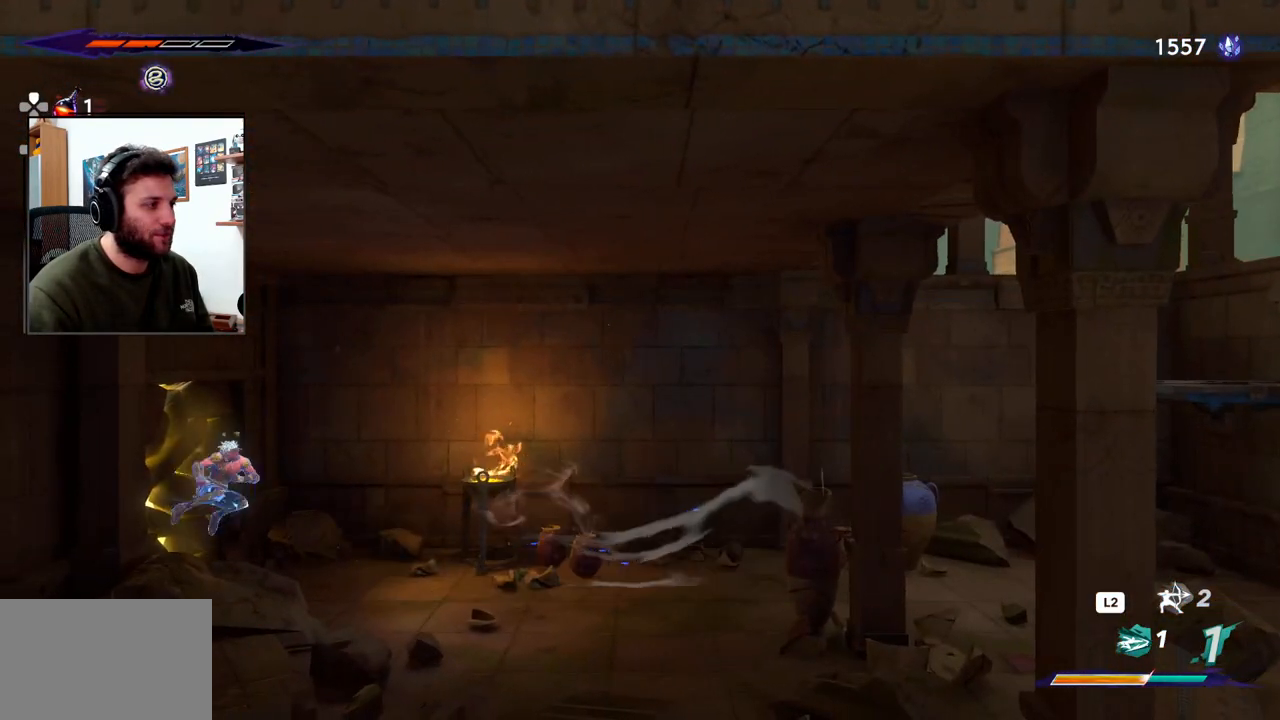
{"buttons": [], "left_stick": "left", "right_stick": "center", "events": [[200, "R2", "up"], [217, "SQUARE", "up"]]}
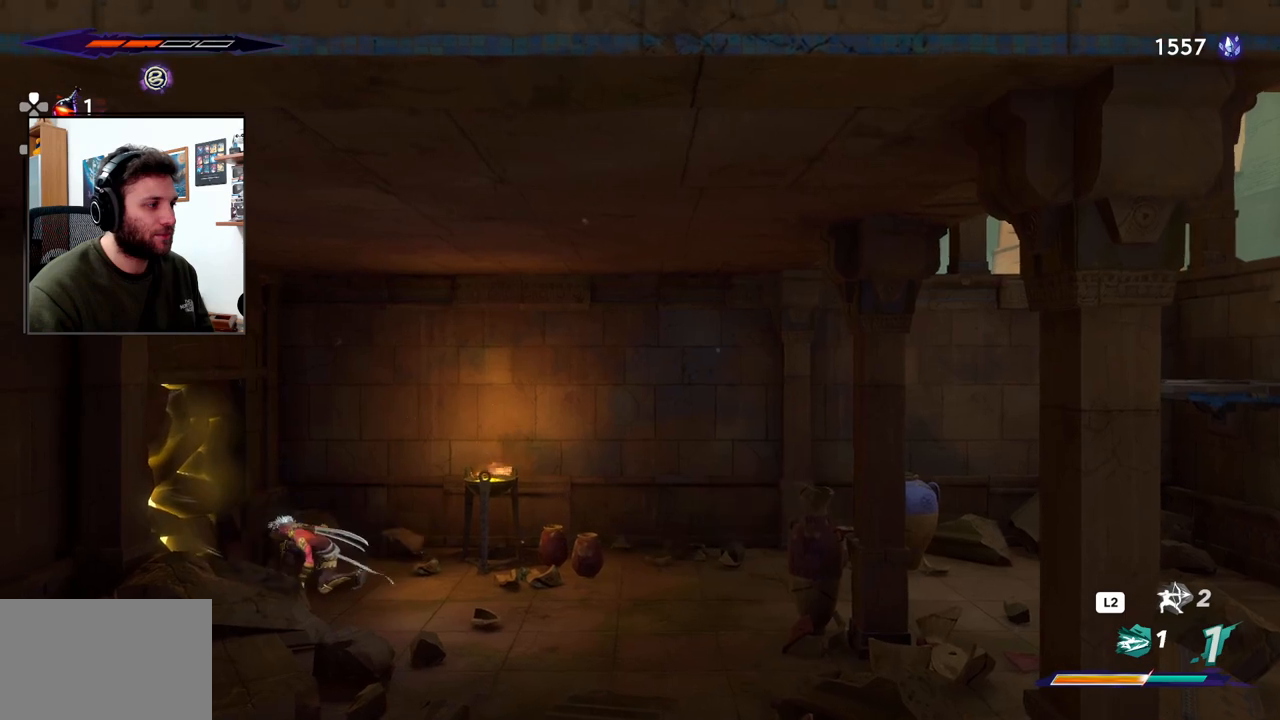
{"buttons": ["SQUARE"], "left_stick": "center", "right_stick": "center", "events": [[83, "SQUARE", "down"], [200, "left_stick", "center"]]}
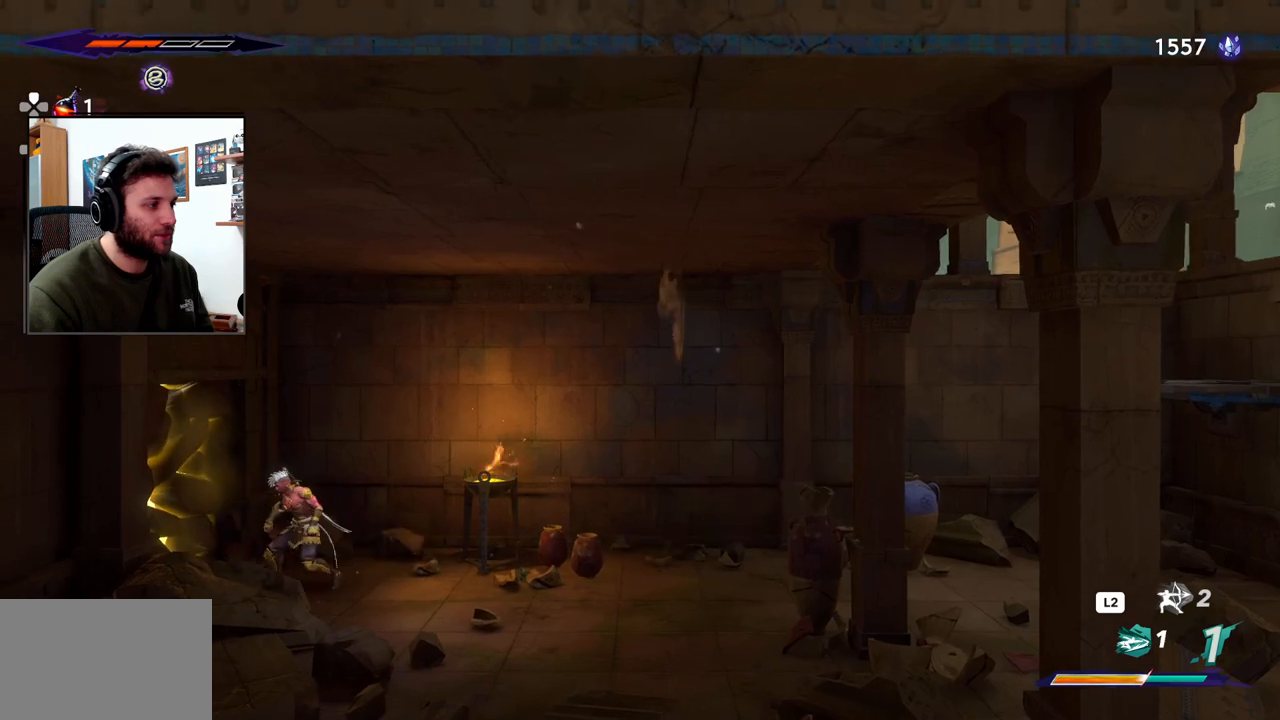
{"buttons": ["SQUARE"], "left_stick": "center", "right_stick": "center", "events": [[150, "SQUARE", "up"], [233, "SQUARE", "down"]]}
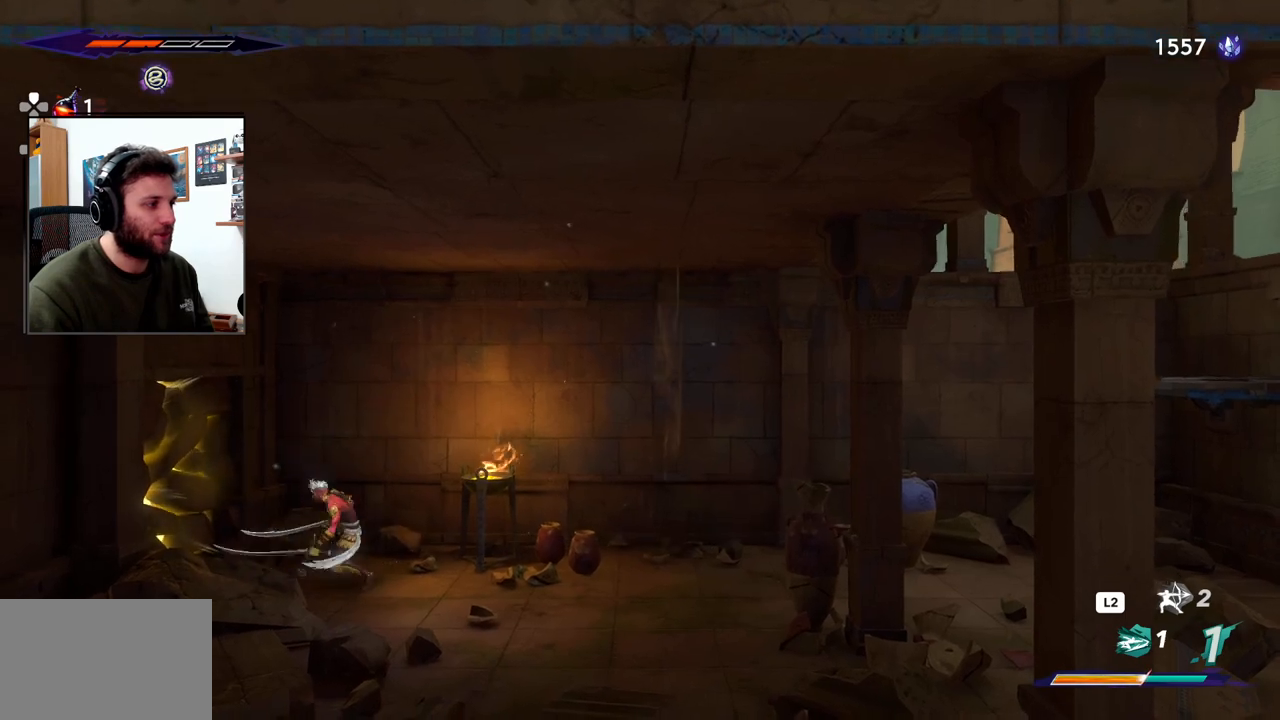
{"buttons": ["SQUARE"], "left_stick": "center", "right_stick": "center", "events": []}
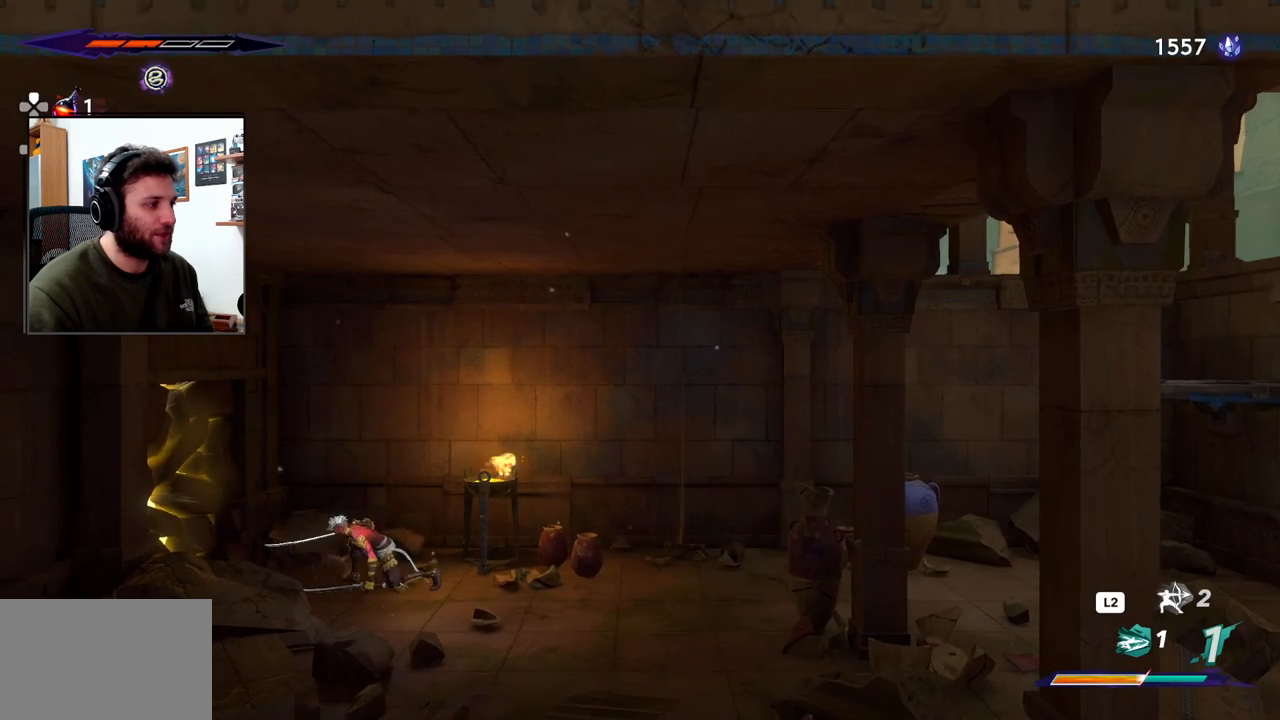
{"buttons": ["SQUARE"], "left_stick": "center", "right_stick": "center", "events": [[67, "SQUARE", "up"], [183, "SQUARE", "down"]]}
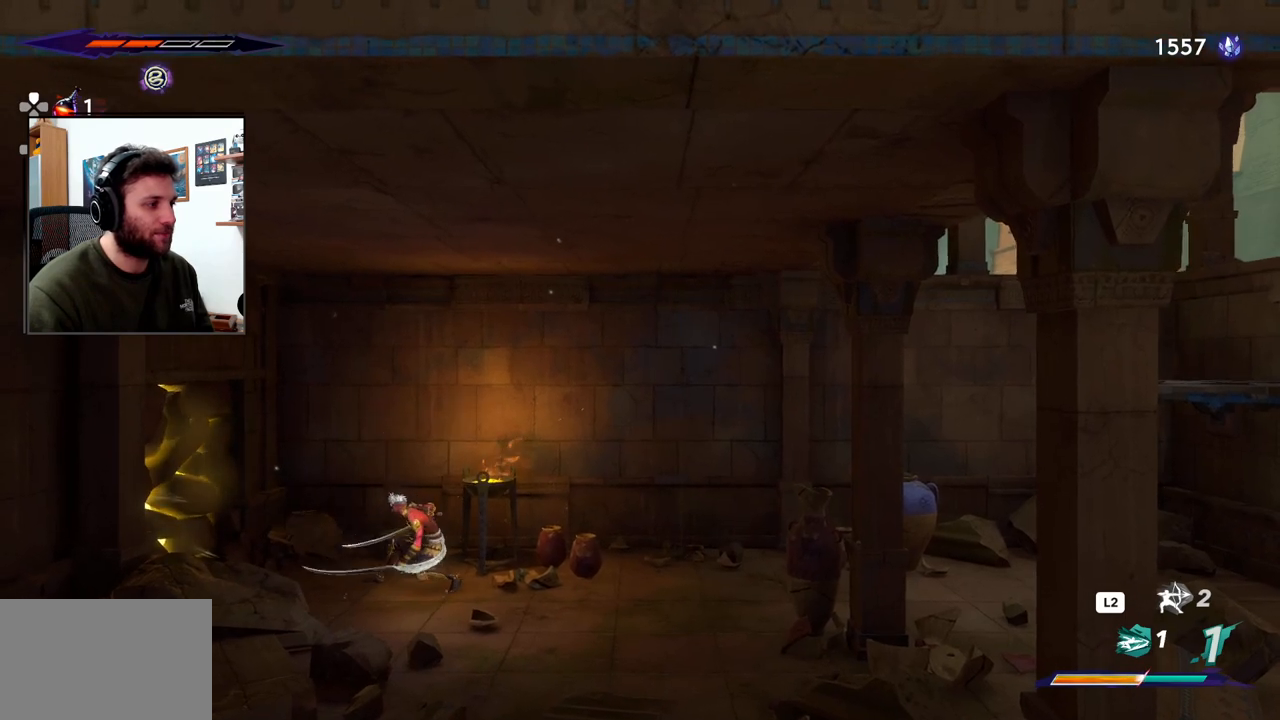
{"buttons": [], "left_stick": "center", "right_stick": "center", "events": [[383, "SQUARE", "up"]]}
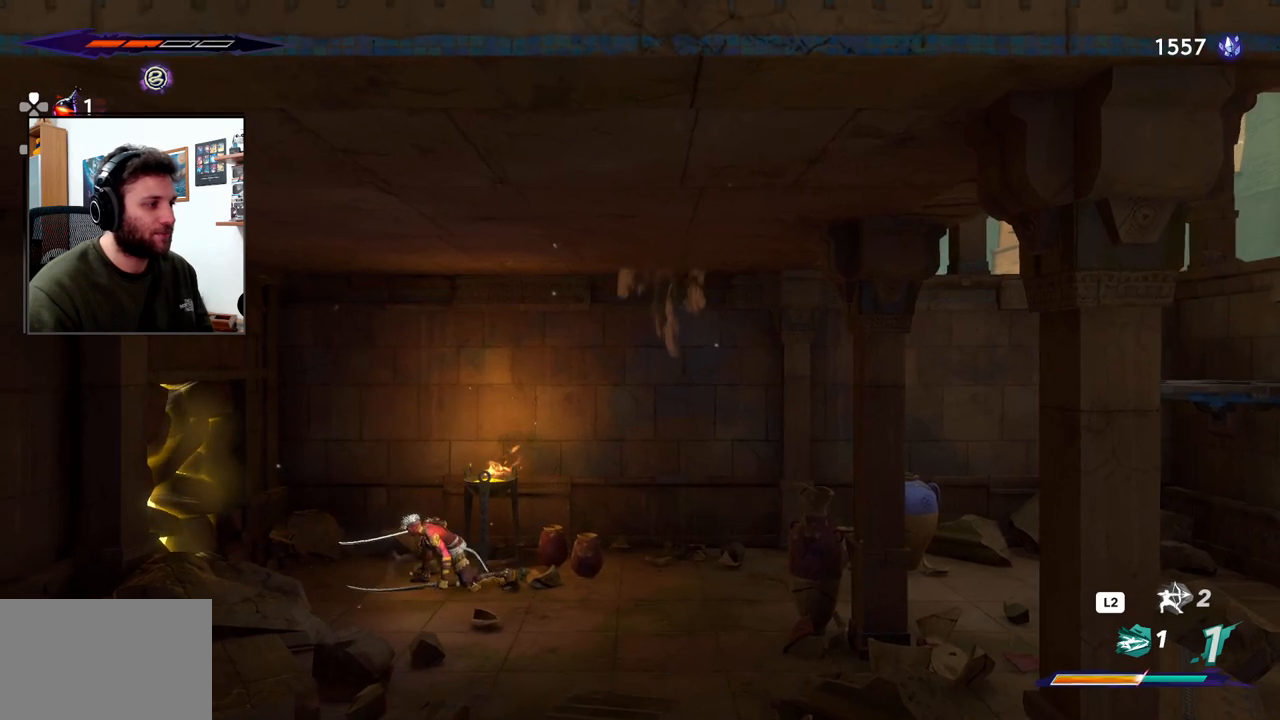
{"buttons": ["SQUARE"], "left_stick": "center", "right_stick": "center", "events": [[83, "SQUARE", "down"]]}
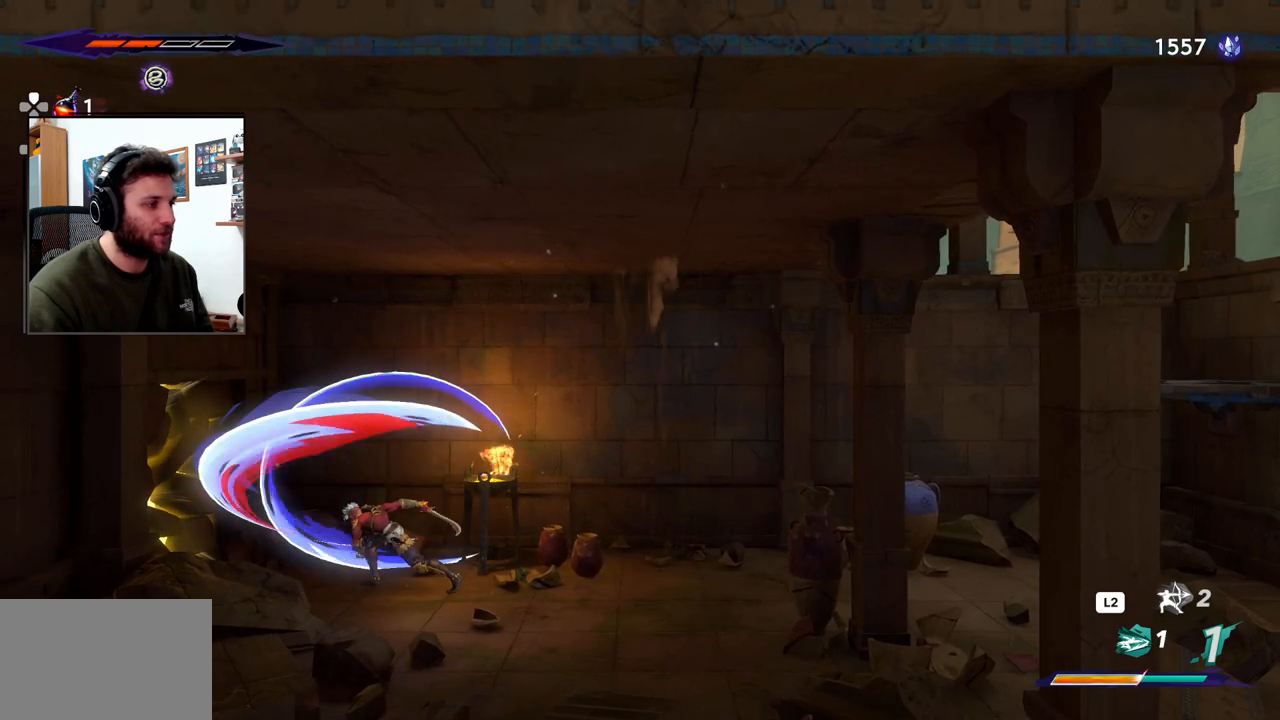
{"buttons": ["SQUARE"], "left_stick": "center", "right_stick": "center", "events": []}
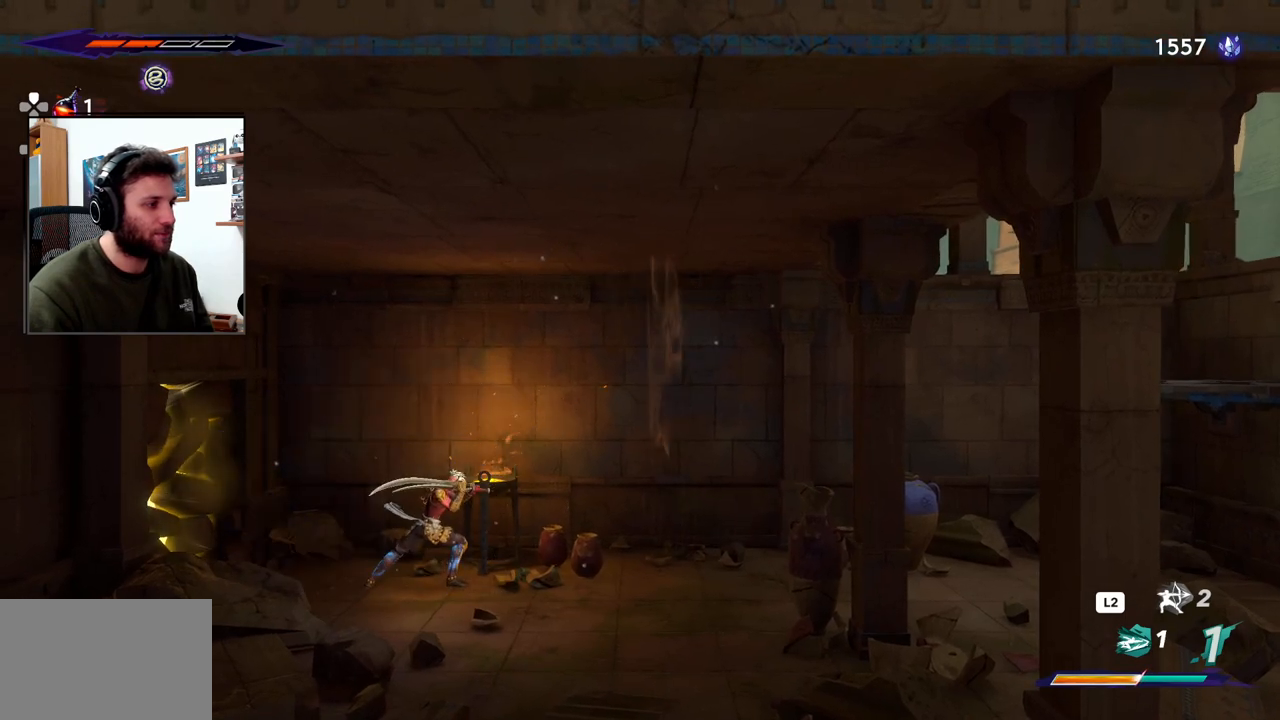
{"buttons": ["SQUARE"], "left_stick": "left", "right_stick": "center", "events": [[67, "left_stick", "left"]]}
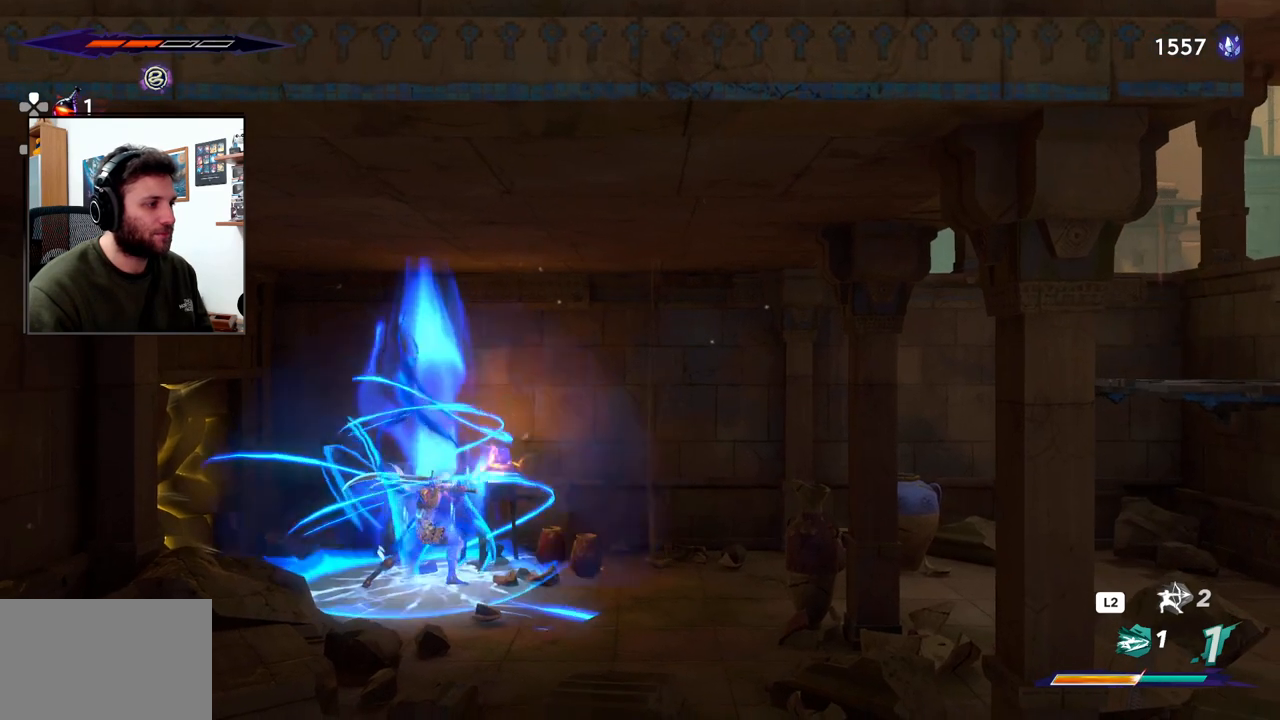
{"buttons": [], "left_stick": "left", "right_stick": "center", "events": [[100, "SQUARE", "up"]]}
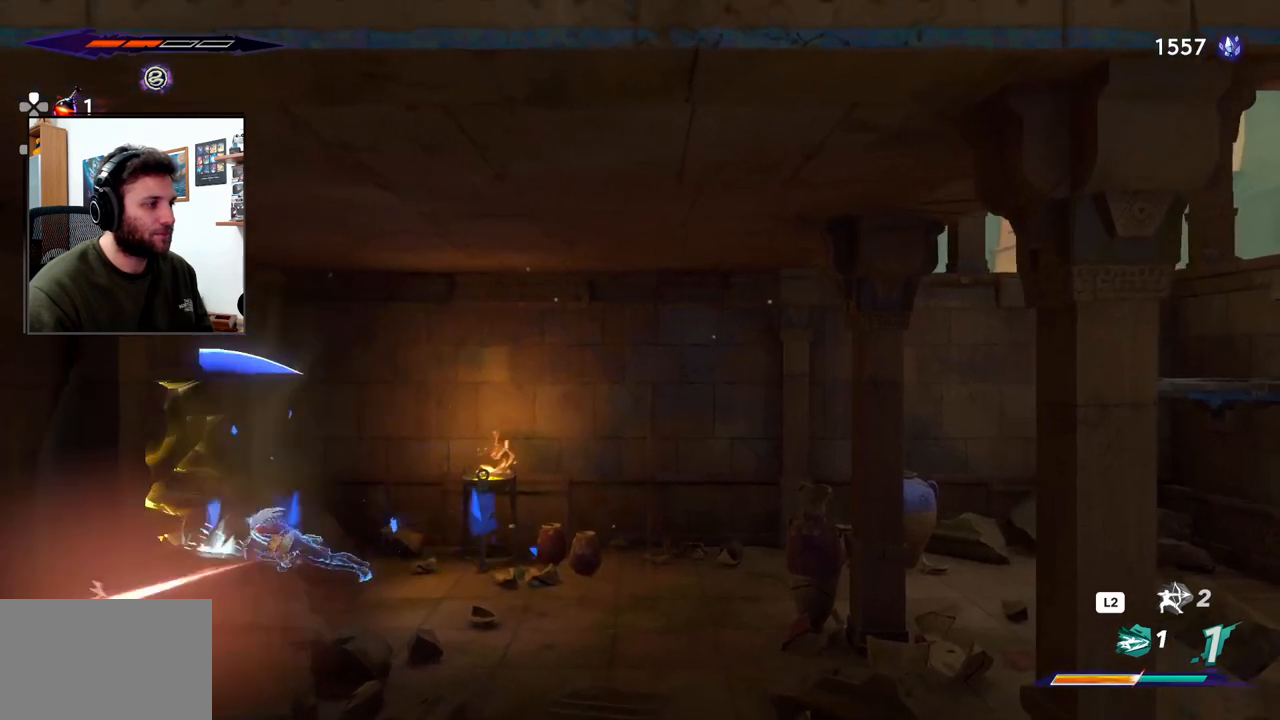
{"buttons": [], "left_stick": "left", "right_stick": "center", "events": []}